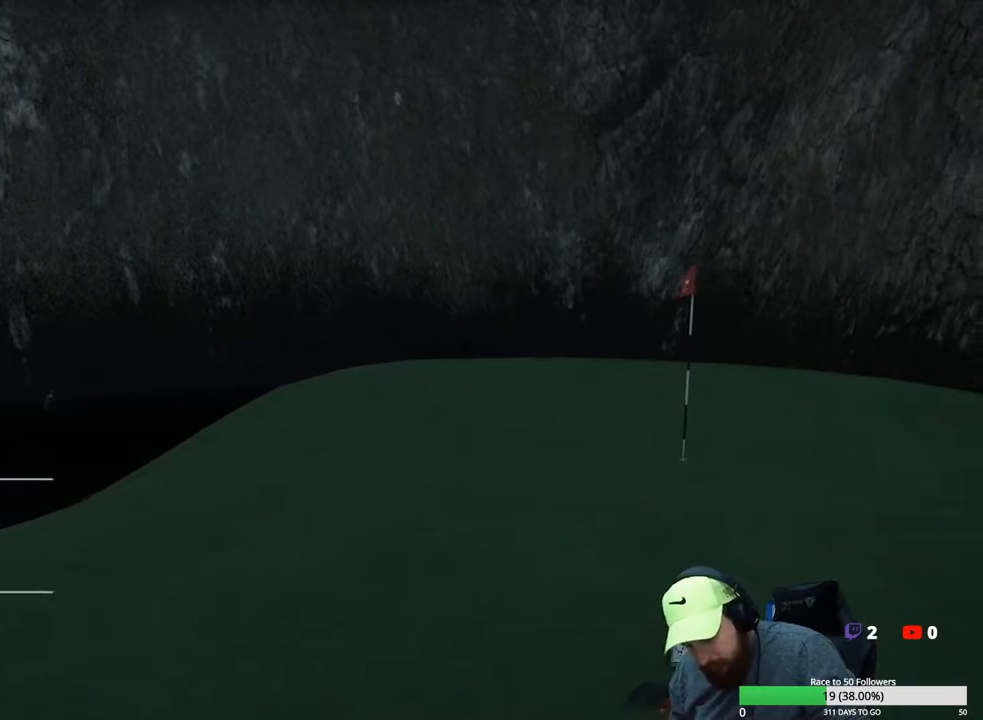
Gameplay with a controller (Xbox layout); each line is a JSON object with the inputs held at the frame after it. "events" lists button and stick changes between this image and that frame as [ms after this image, input, new state], when the widget could be followed in between.
{"buttons": [], "left_stick": "center", "right_stick": "center", "events": [[417, "A", "down"], [500, "A", "up"]]}
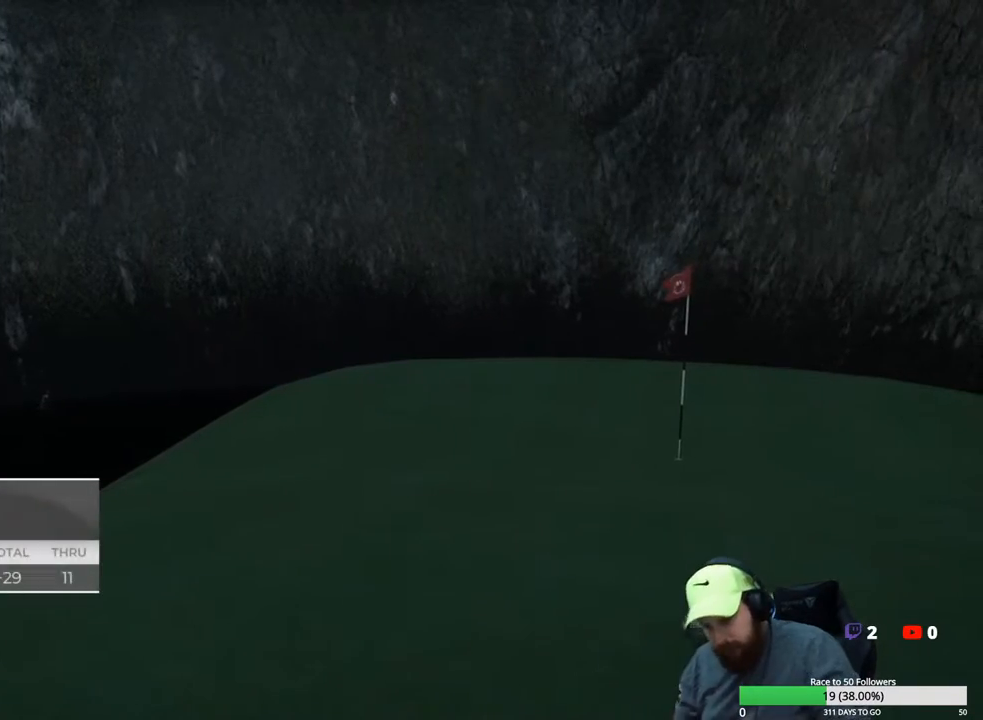
{"buttons": [], "left_stick": "center", "right_stick": "center", "events": []}
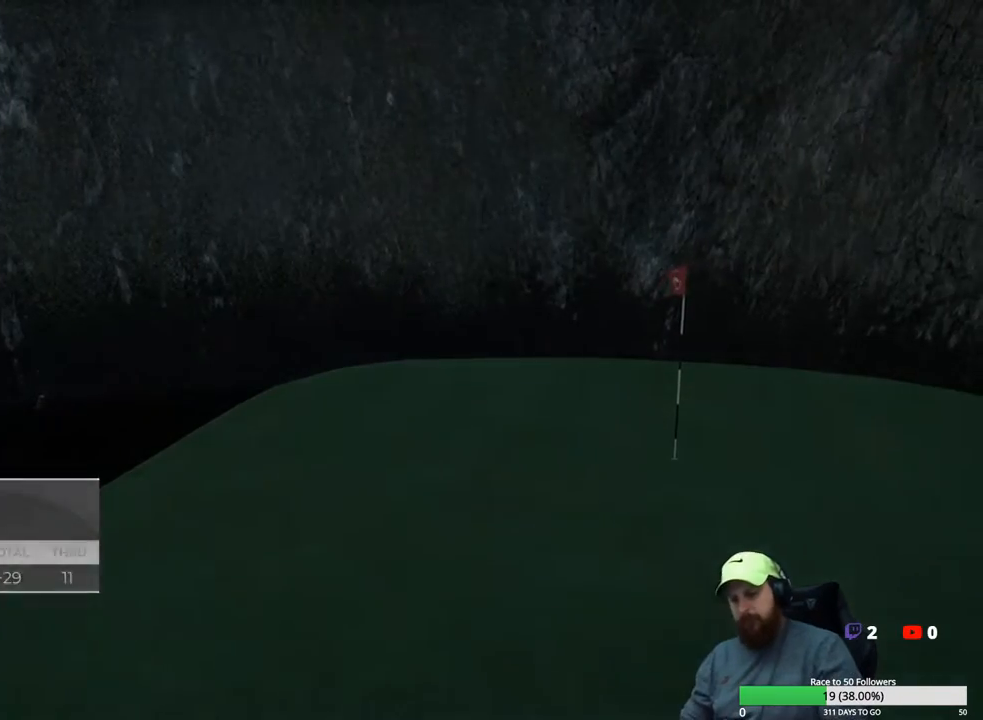
{"buttons": [], "left_stick": "center", "right_stick": "center", "events": []}
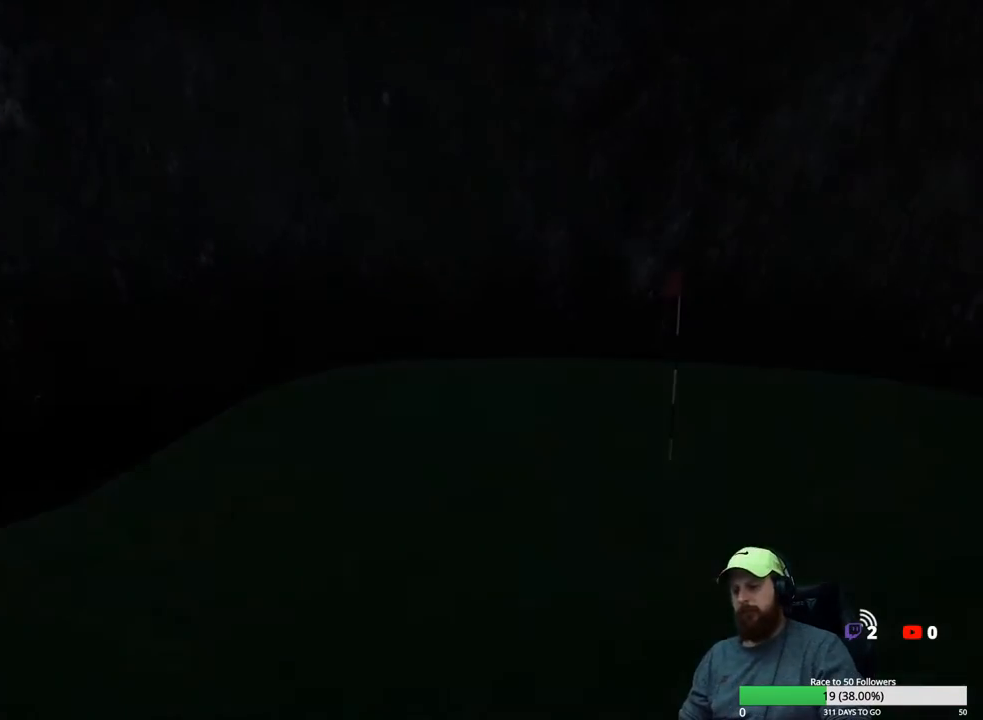
{"buttons": [], "left_stick": "center", "right_stick": "center", "events": []}
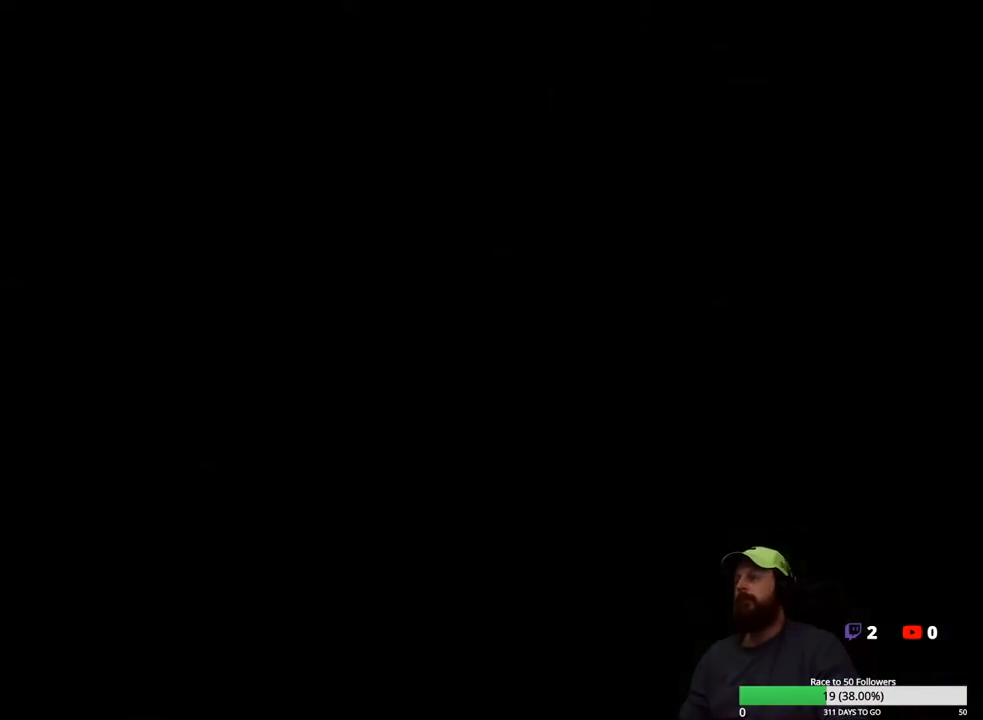
{"buttons": ["A"], "left_stick": "center", "right_stick": "center", "events": [[417, "A", "down"]]}
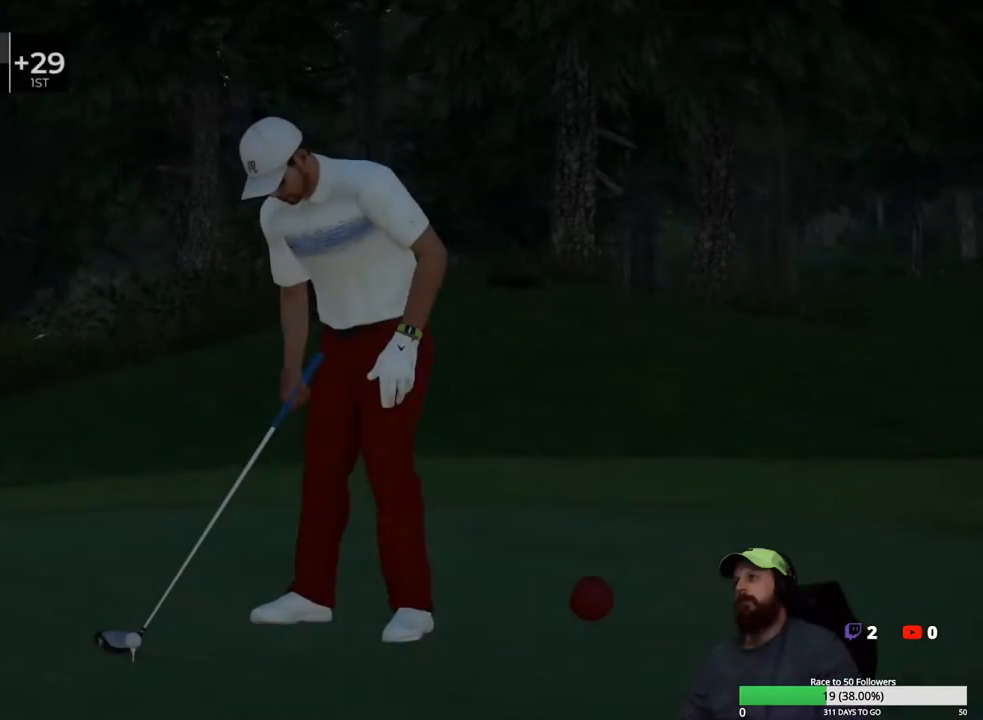
{"buttons": [], "left_stick": "center", "right_stick": "center", "events": [[33, "A", "up"]]}
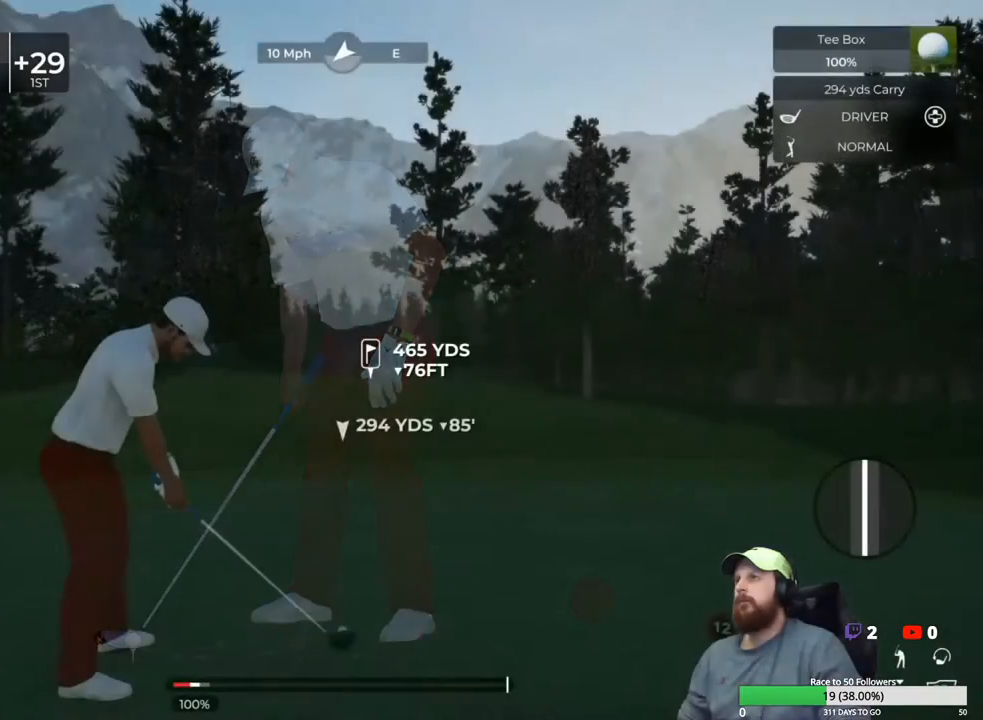
{"buttons": [], "left_stick": "center", "right_stick": "center", "events": [[150, "Y", "down"], [267, "Y", "up"]]}
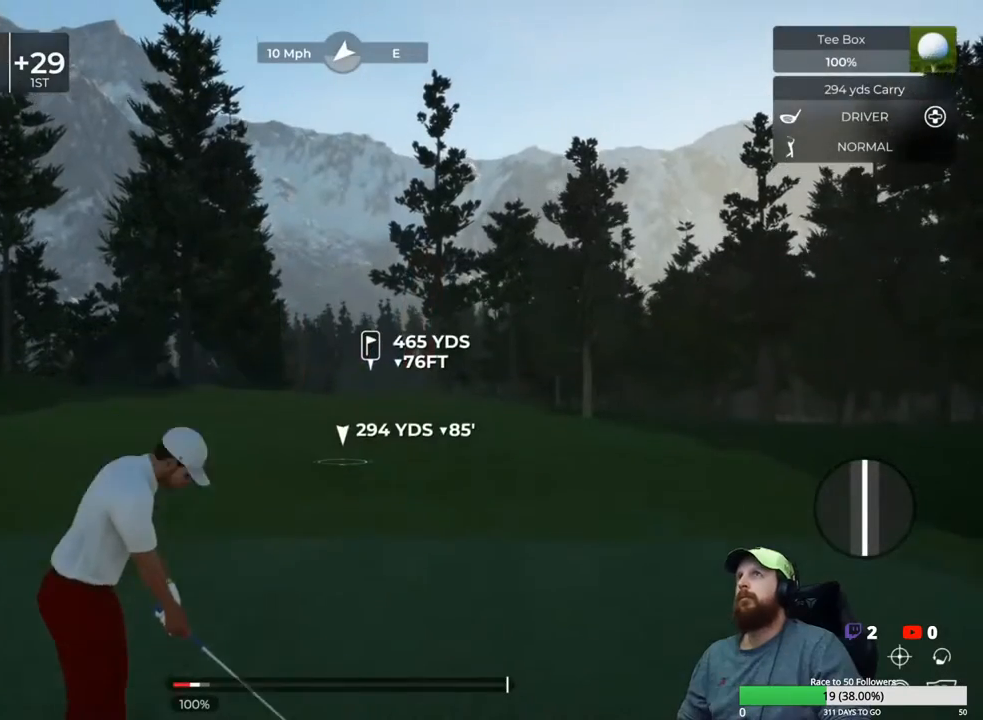
{"buttons": [], "left_stick": "center", "right_stick": "center", "events": []}
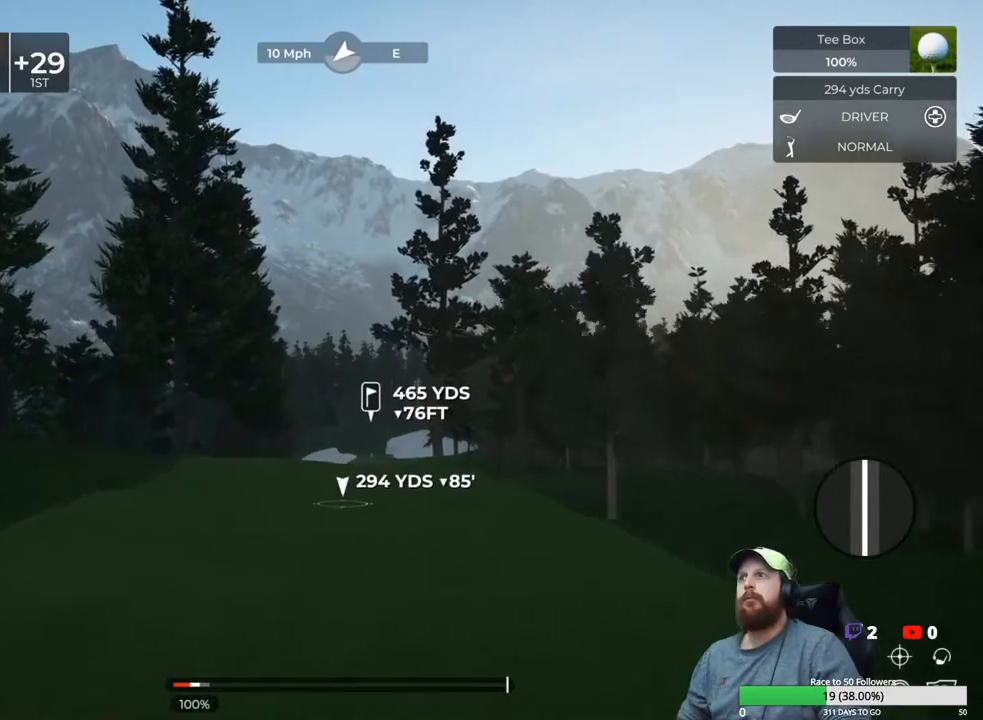
{"buttons": [], "left_stick": "center", "right_stick": "up-right", "events": [[33, "right_stick", "up"], [100, "right_stick", "up-right"]]}
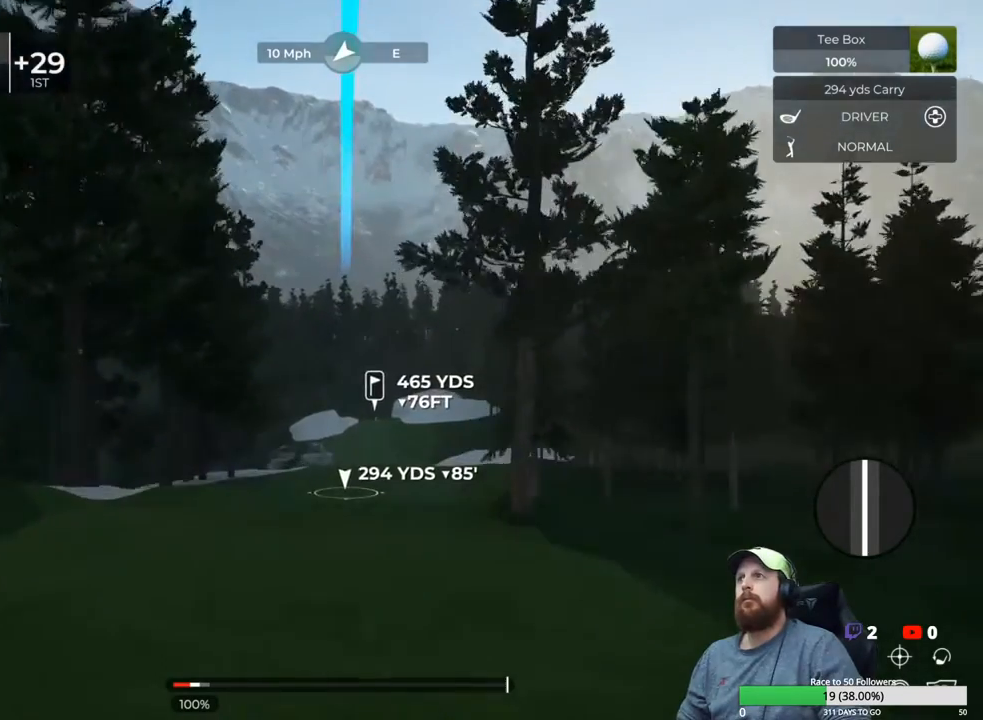
{"buttons": [], "left_stick": "center", "right_stick": "up-right", "events": []}
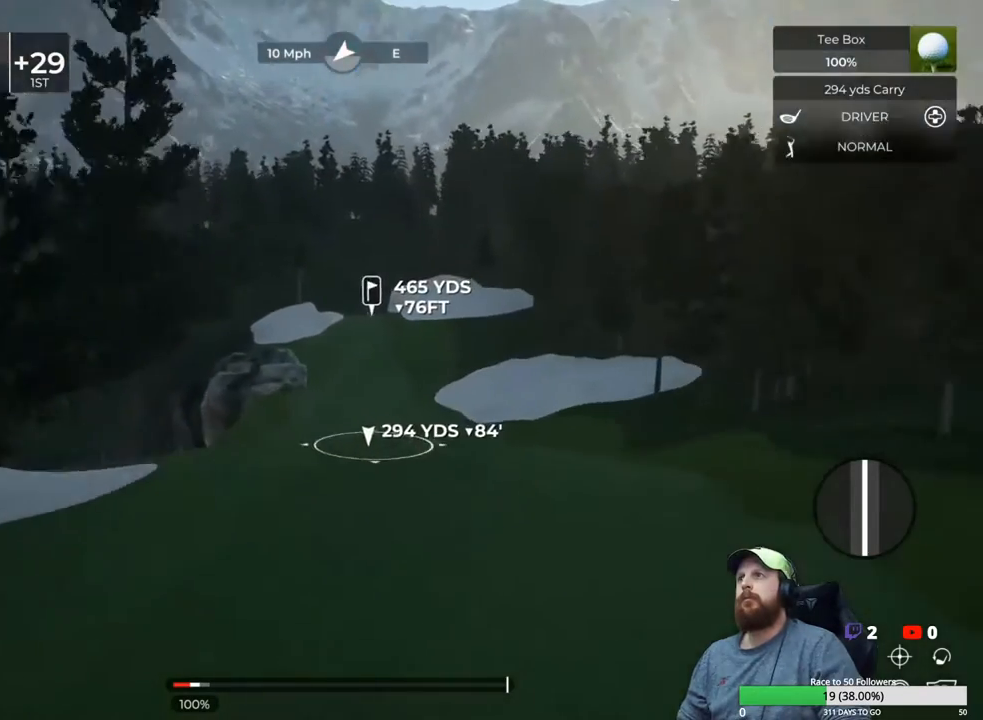
{"buttons": [], "left_stick": "center", "right_stick": "center", "events": [[367, "right_stick", "center"]]}
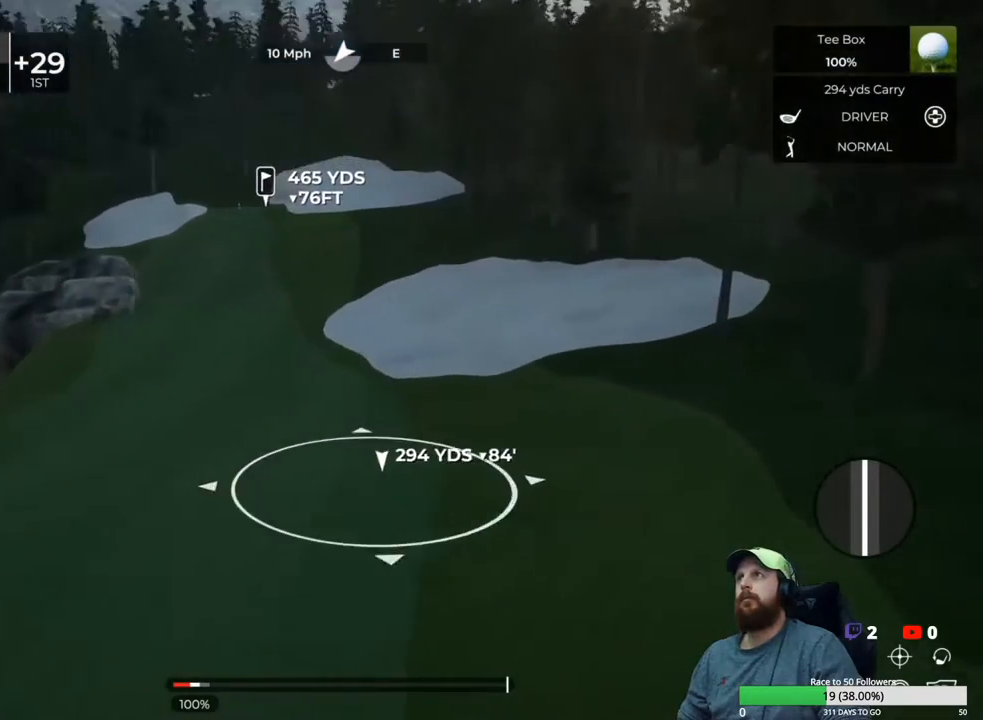
{"buttons": [], "left_stick": "center", "right_stick": "center", "events": [[333, "right_stick", "up-right"], [483, "right_stick", "center"]]}
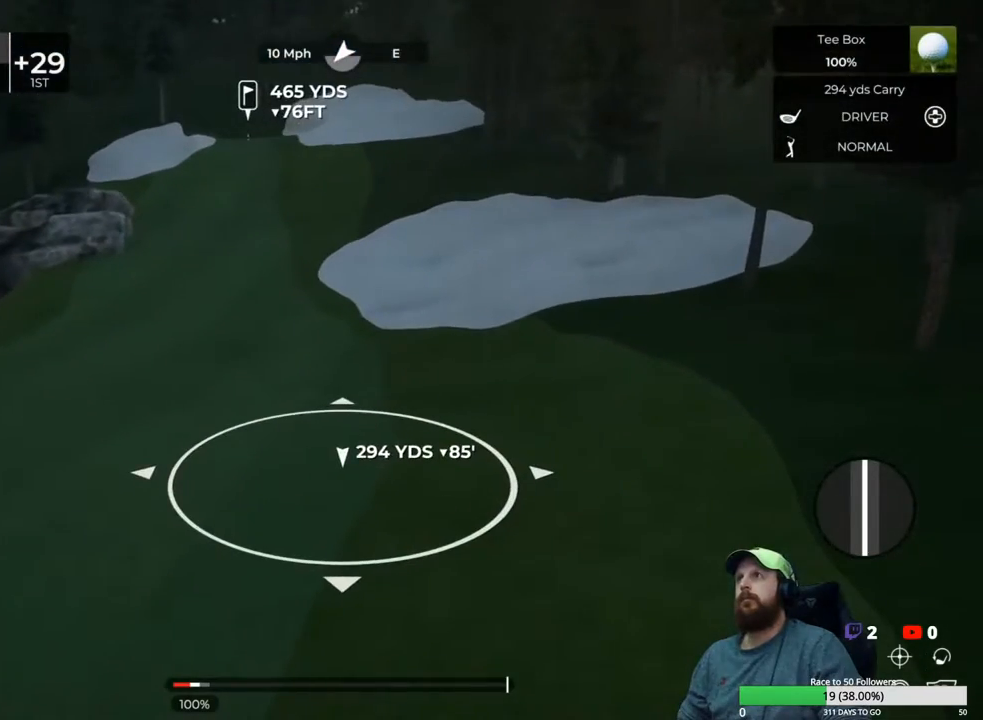
{"buttons": [], "left_stick": "center", "right_stick": "center", "events": [[167, "L1", "down"], [167, "left_stick", "left"], [300, "left_stick", "center"], [483, "L1", "up"]]}
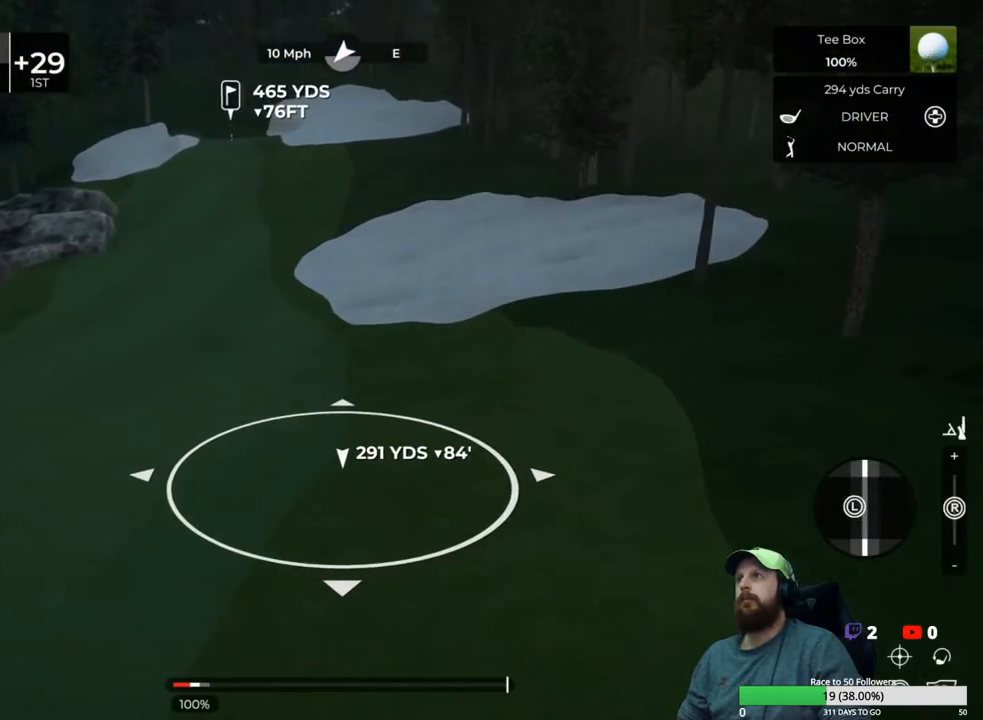
{"buttons": [], "left_stick": "center", "right_stick": "center", "events": [[83, "Y", "down"], [167, "Y", "up"]]}
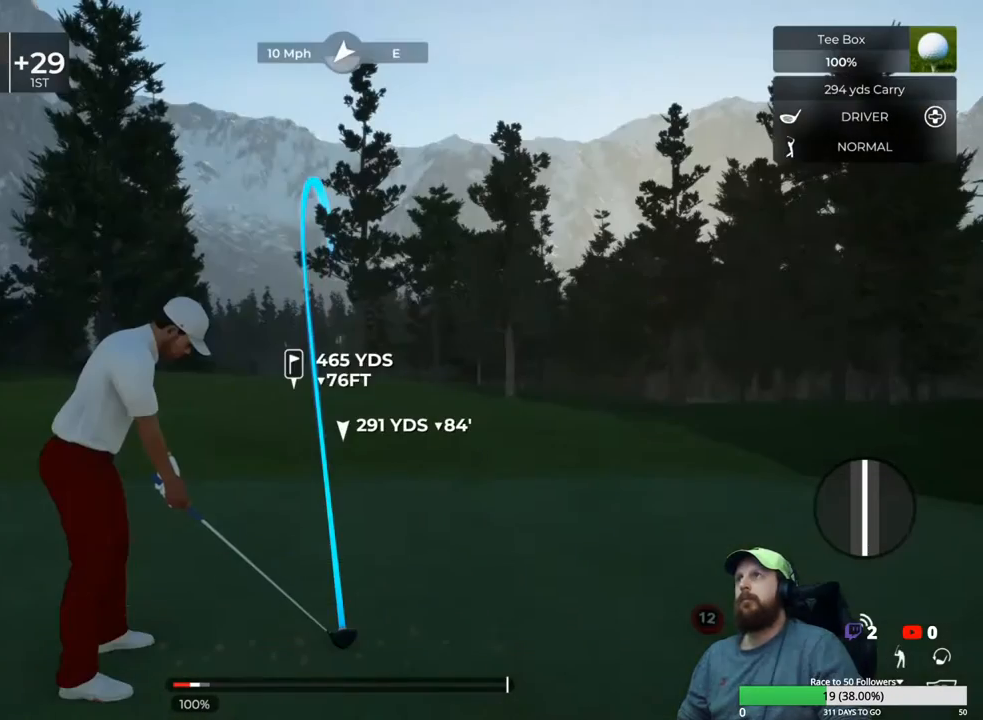
{"buttons": [], "left_stick": "down", "right_stick": "center", "events": [[400, "left_stick", "down"]]}
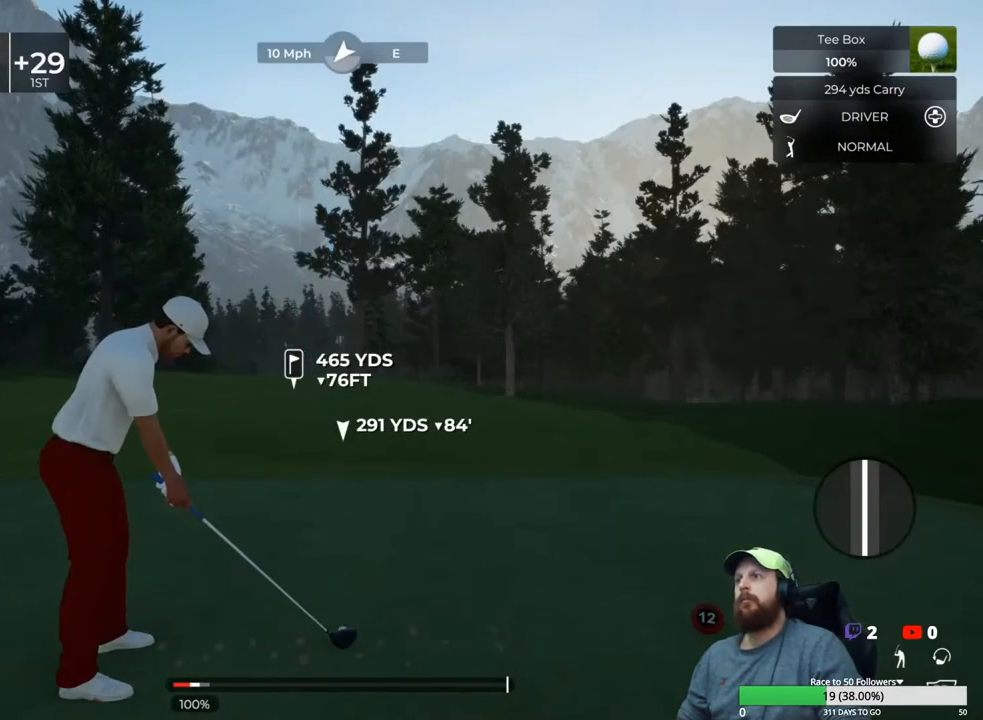
{"buttons": [], "left_stick": "down", "right_stick": "center", "events": []}
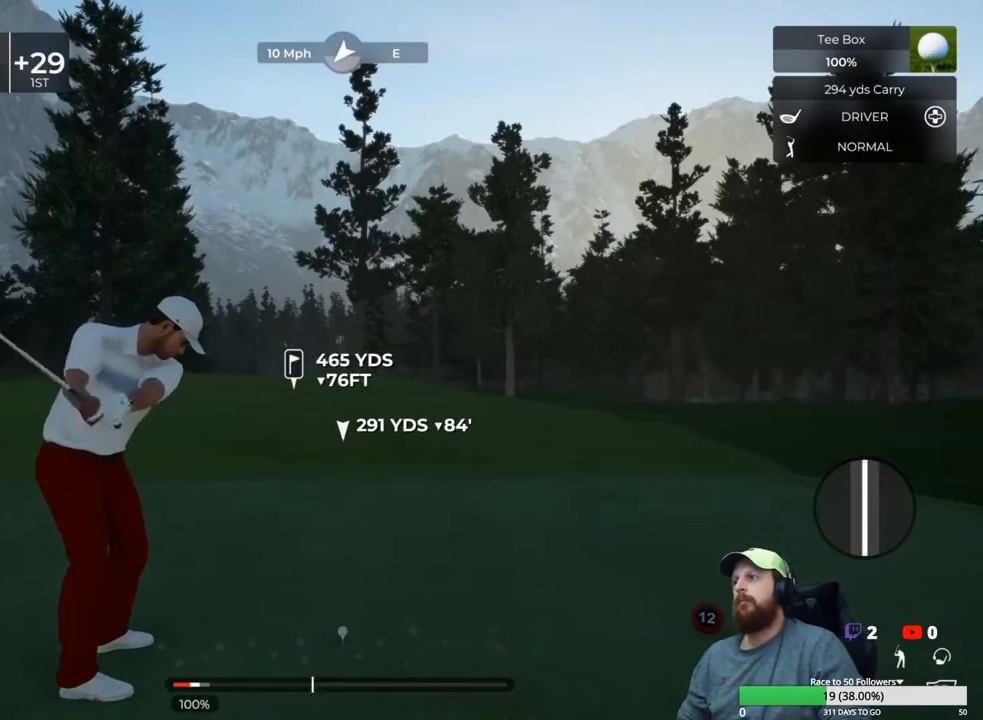
{"buttons": [], "left_stick": "center", "right_stick": "center", "events": [[367, "left_stick", "center"]]}
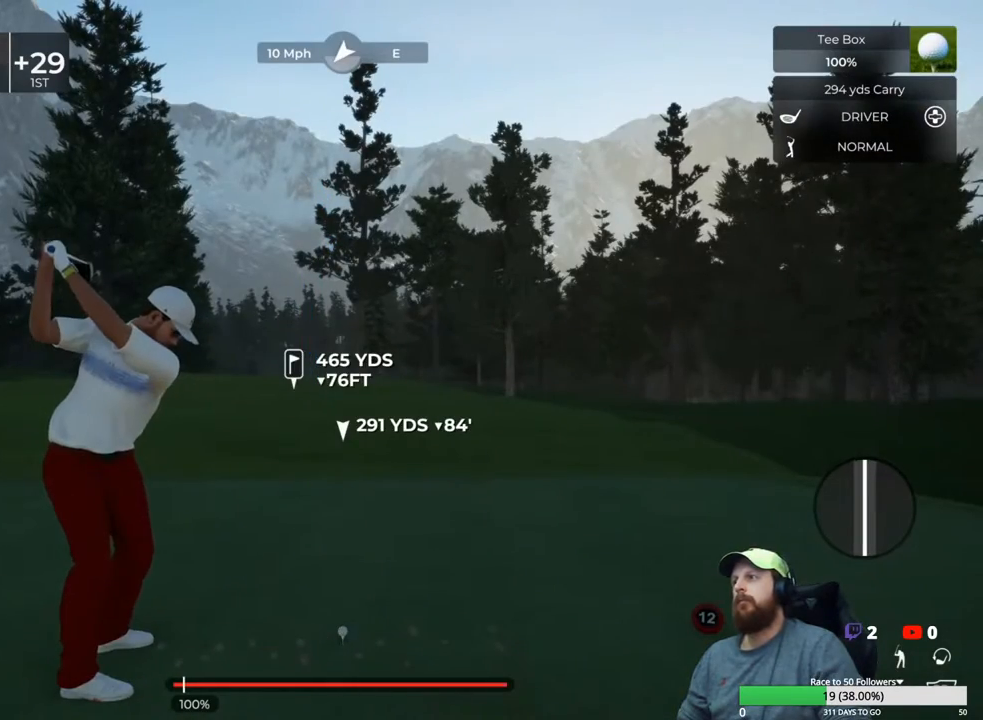
{"buttons": [], "left_stick": "center", "right_stick": "center", "events": []}
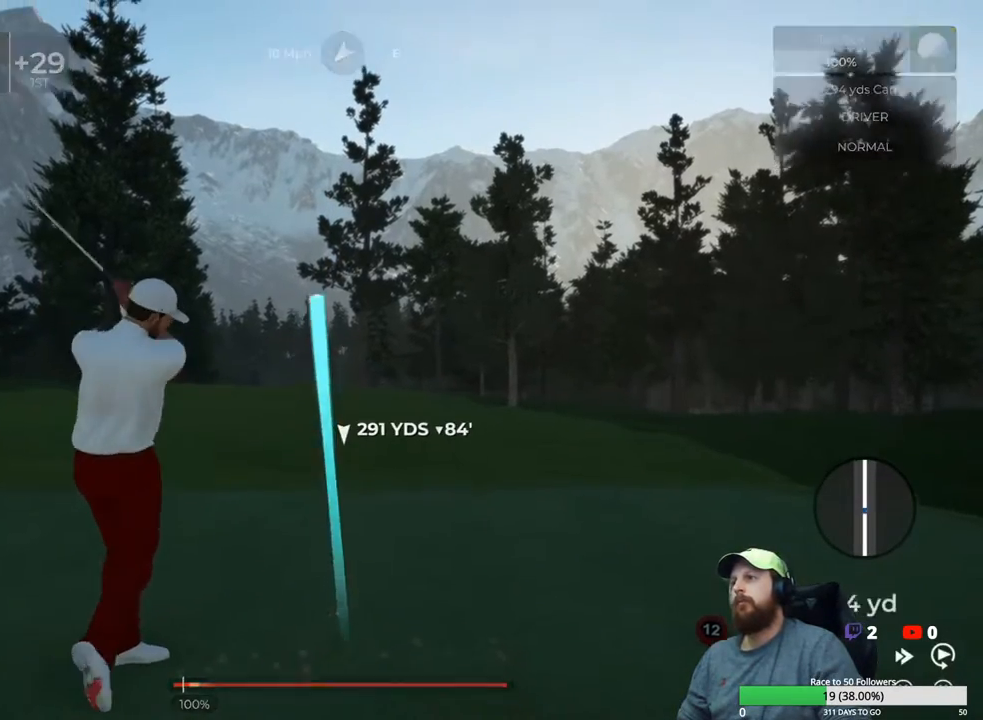
{"buttons": [], "left_stick": "center", "right_stick": "center", "events": []}
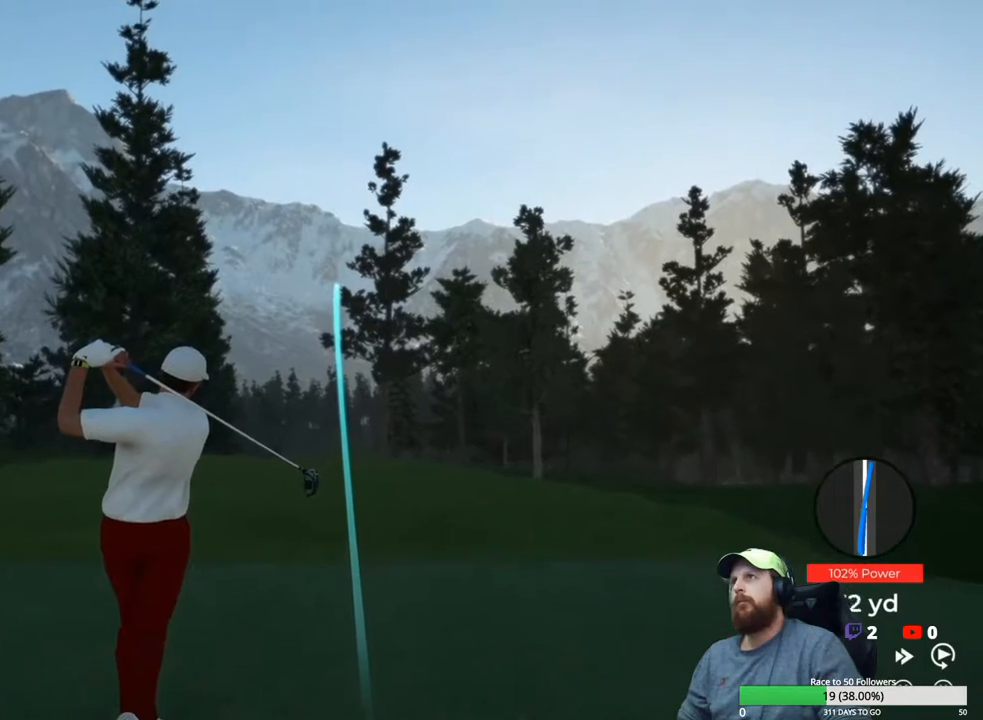
{"buttons": ["Y"], "left_stick": "center", "right_stick": "center", "events": [[100, "Y", "down"]]}
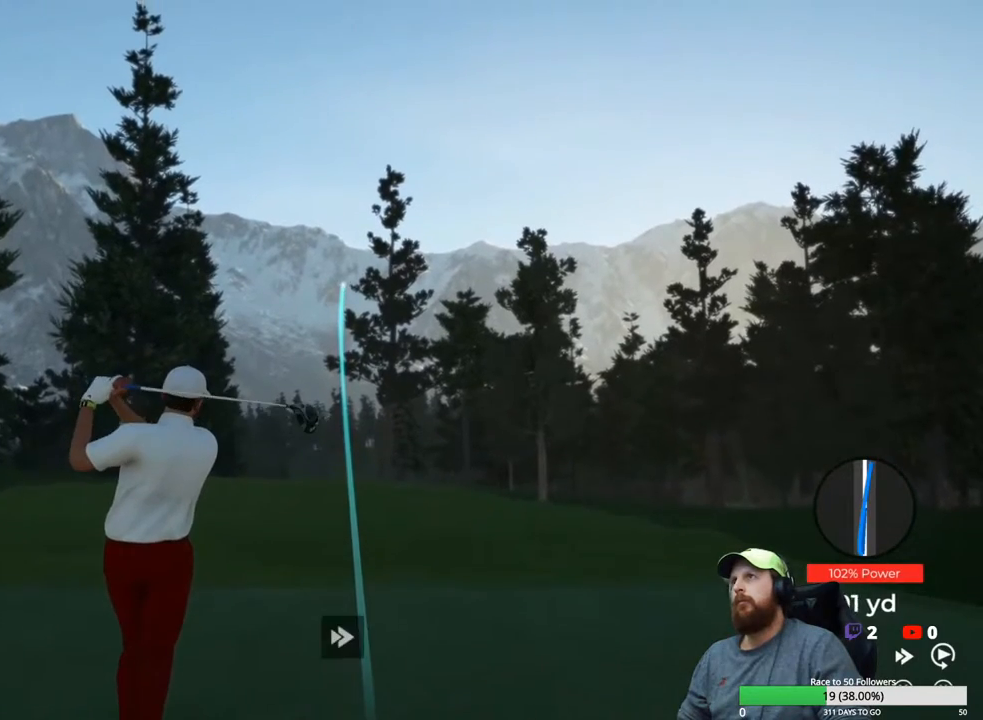
{"buttons": ["Y"], "left_stick": "center", "right_stick": "center", "events": []}
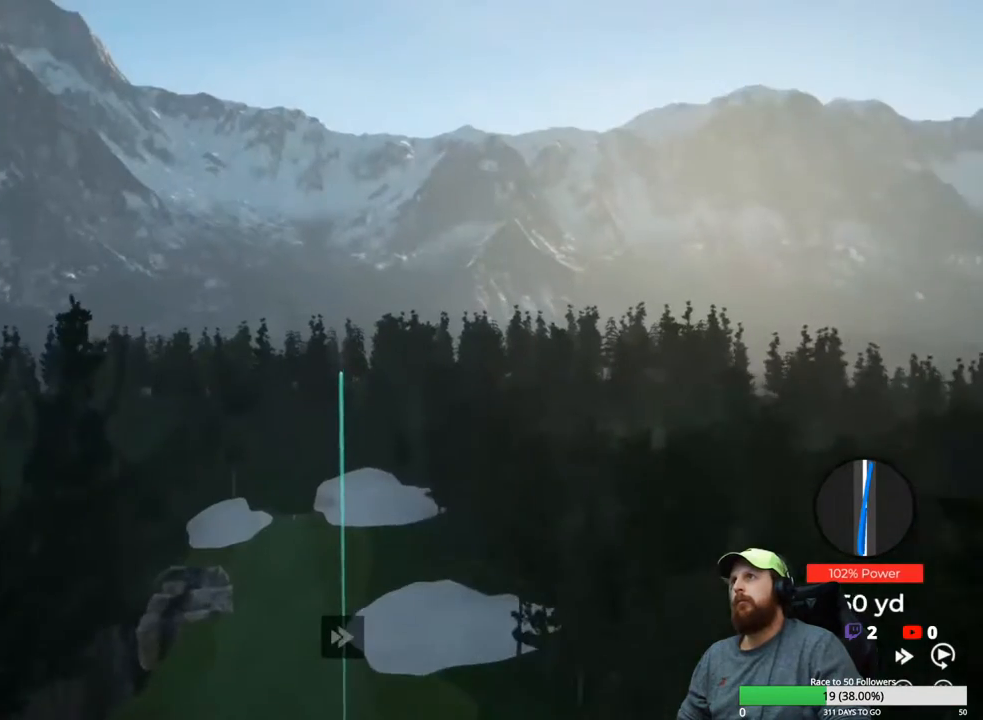
{"buttons": ["Y"], "left_stick": "center", "right_stick": "center", "events": []}
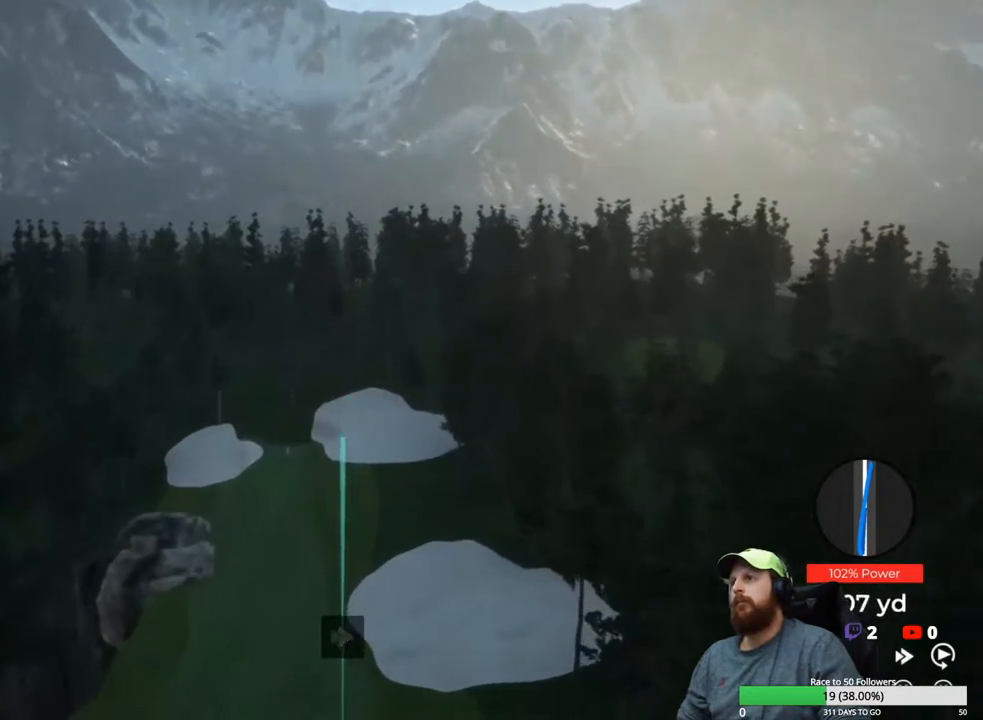
{"buttons": ["Y"], "left_stick": "center", "right_stick": "center", "events": []}
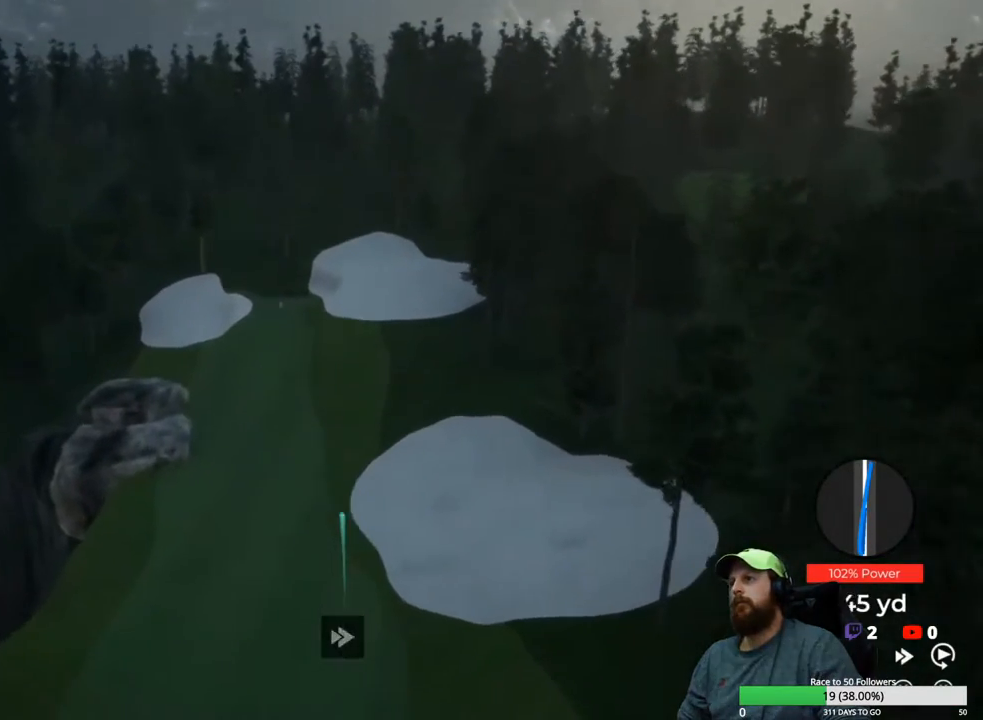
{"buttons": ["Y"], "left_stick": "center", "right_stick": "center", "events": []}
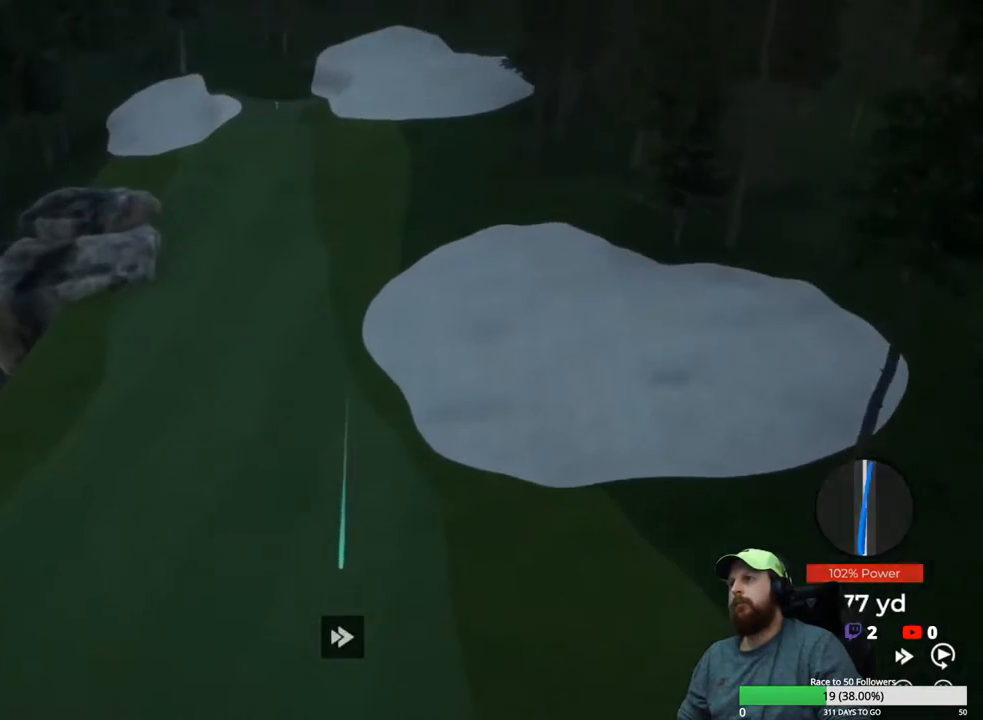
{"buttons": ["Y"], "left_stick": "center", "right_stick": "center", "events": []}
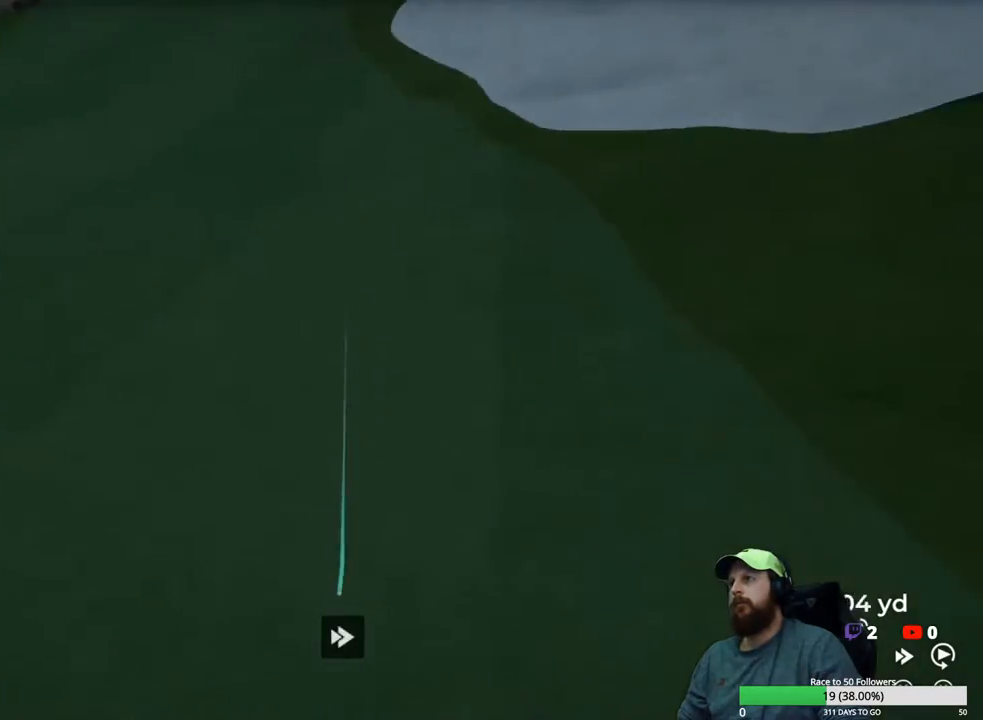
{"buttons": ["Y"], "left_stick": "center", "right_stick": "center", "events": []}